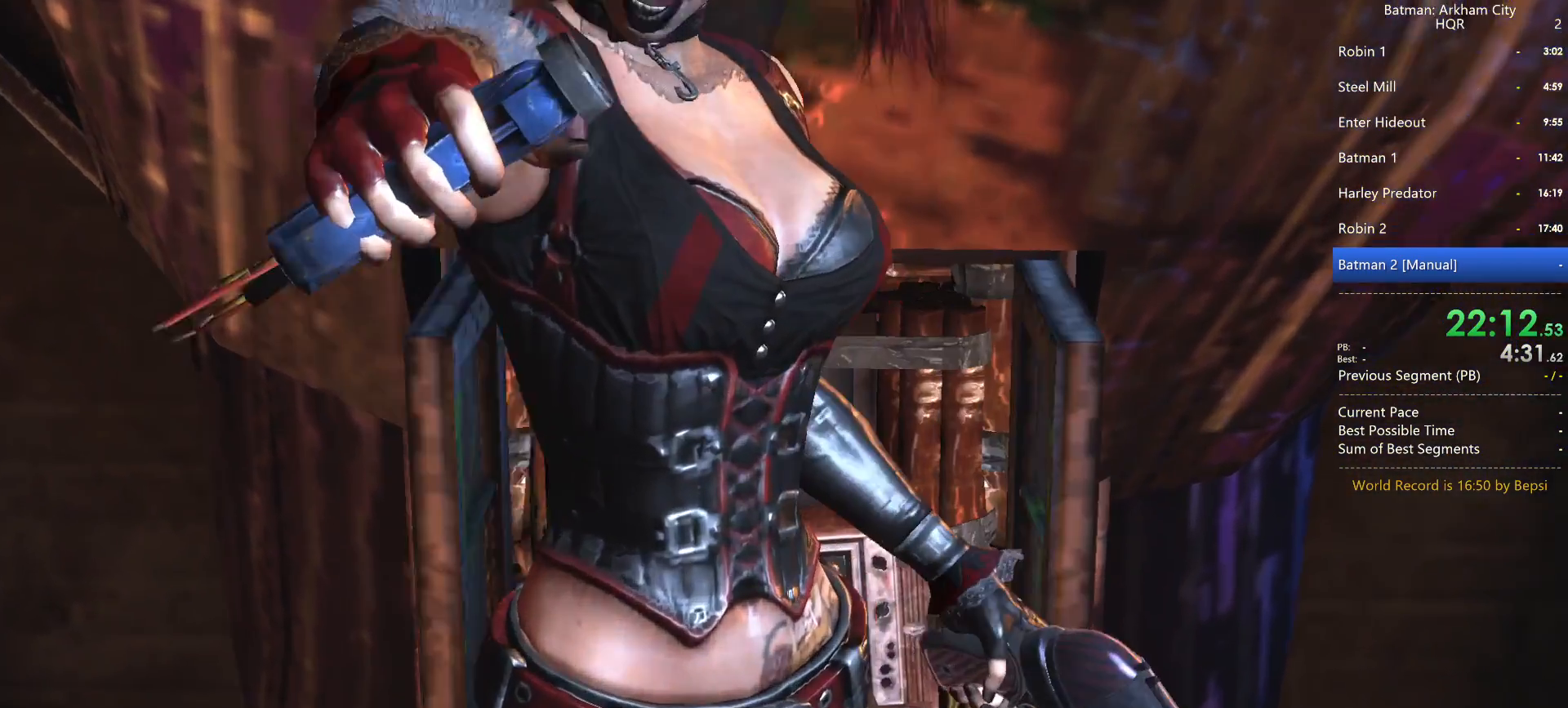
Gameplay with keyboard and mouse; each line is a JSON object with the keys and mouse buttons held at the frame after it. "events" lists presses ("down") and releases ("up") of "1", "2", "3", "4", "5", "a", "alt", "c", "caps_lock", "ctrl", "d", "e", "f", "g", "q", "r", "s", "shift", "space", "t", "tab", "v", "w", "x", "z", "mouse_left", "mouse_wheel" and "mouse_right" between this image and that frame as [ms after this image, input, new state], when the widget could be followed in between. "mouse_left", "mouse_wheel", "mouse_right" = the "left", "wheel", "right" buttons of the "mouse" list. No other keys are recorded. "wheel" means that the mouse wheel is clicked or scrolled. Not read: mouse_move.
{"keys": ["space", "w"], "mouse": [], "events": [[300, "space", "down"], [300, "w", "down"]]}
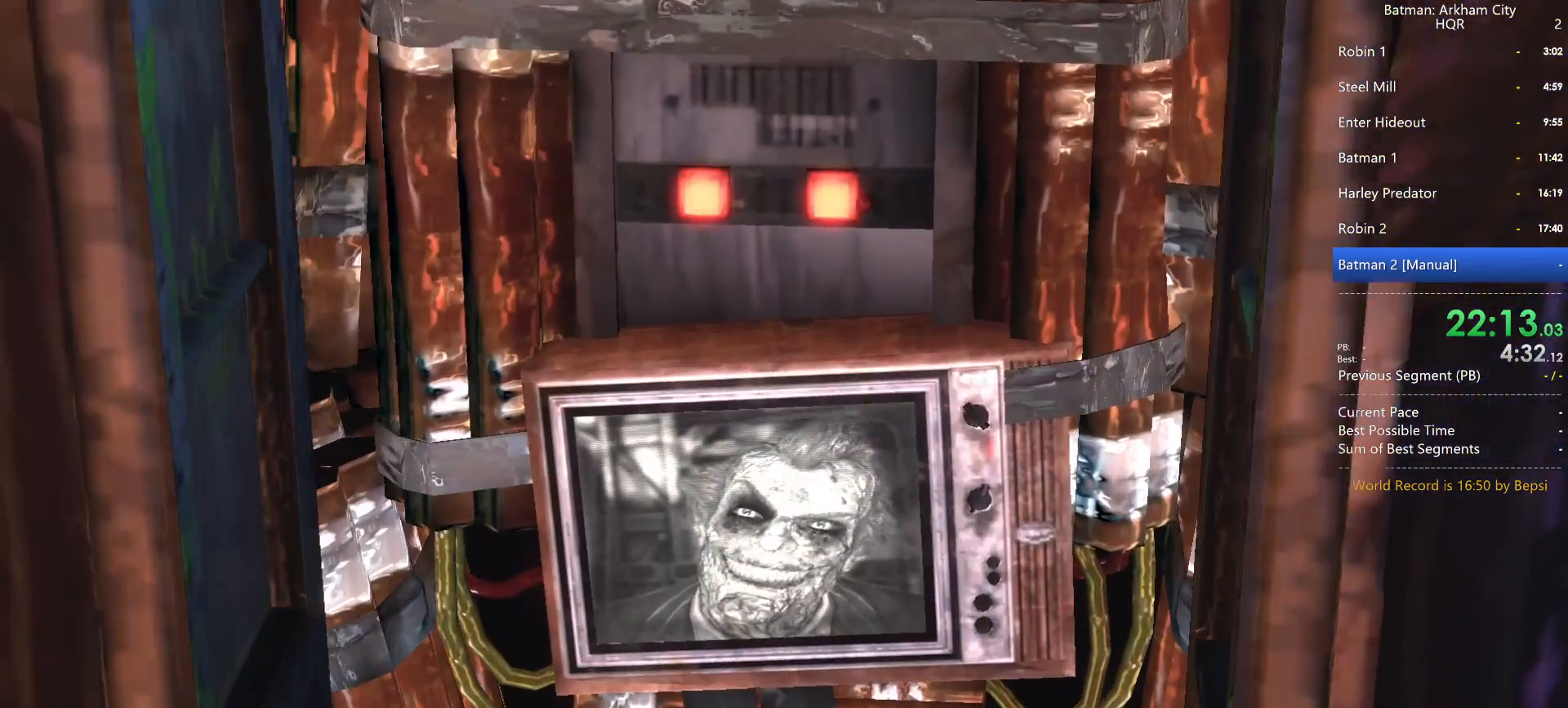
{"keys": ["space", "w"], "mouse": [], "events": []}
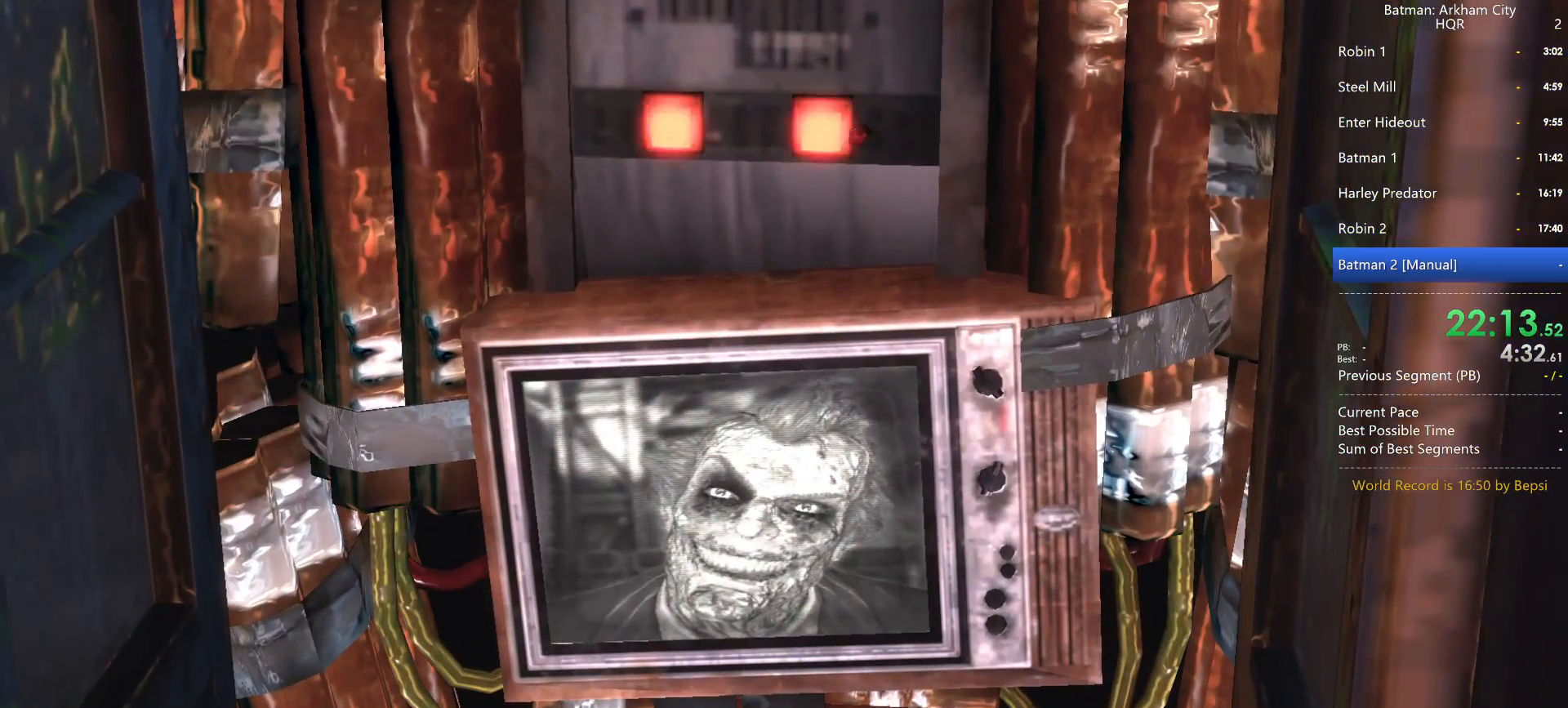
{"keys": ["f", "space", "w"], "mouse": [], "events": [[433, "f", "down"]]}
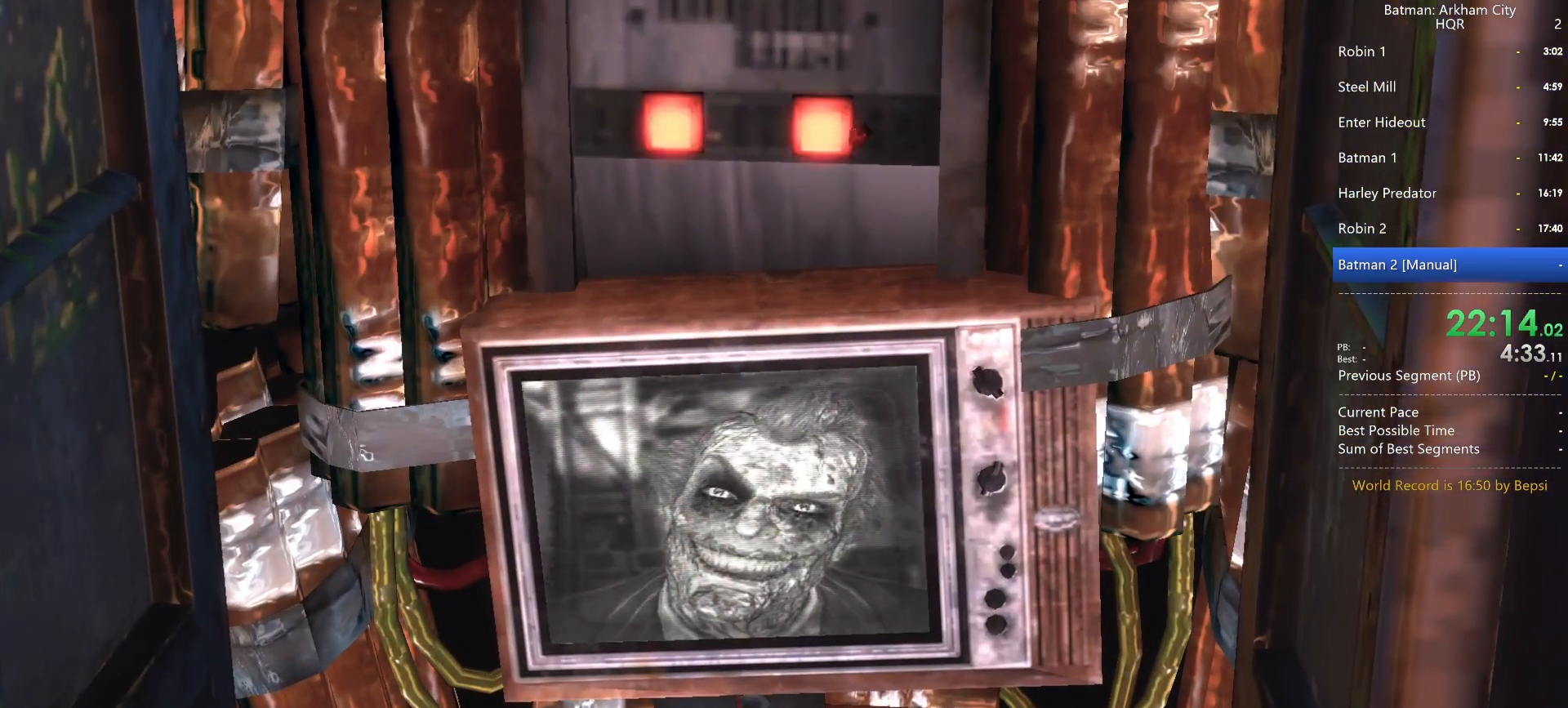
{"keys": ["space", "w"], "mouse": [], "events": [[17, "f", "up"], [100, "f", "down"], [200, "f", "up"], [300, "f", "down"], [450, "f", "up"]]}
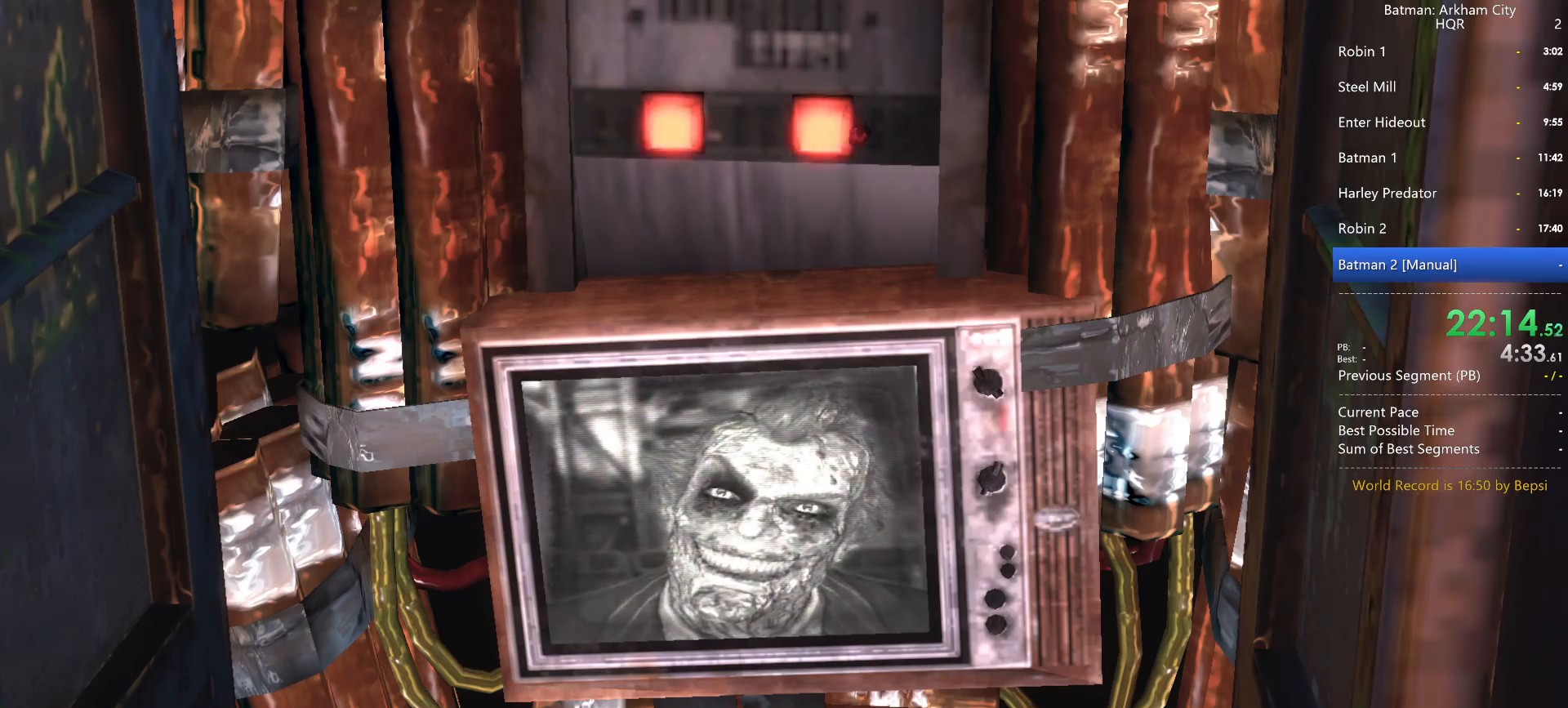
{"keys": ["space", "w"], "mouse": [], "events": [[33, "f", "down"], [83, "f", "up"]]}
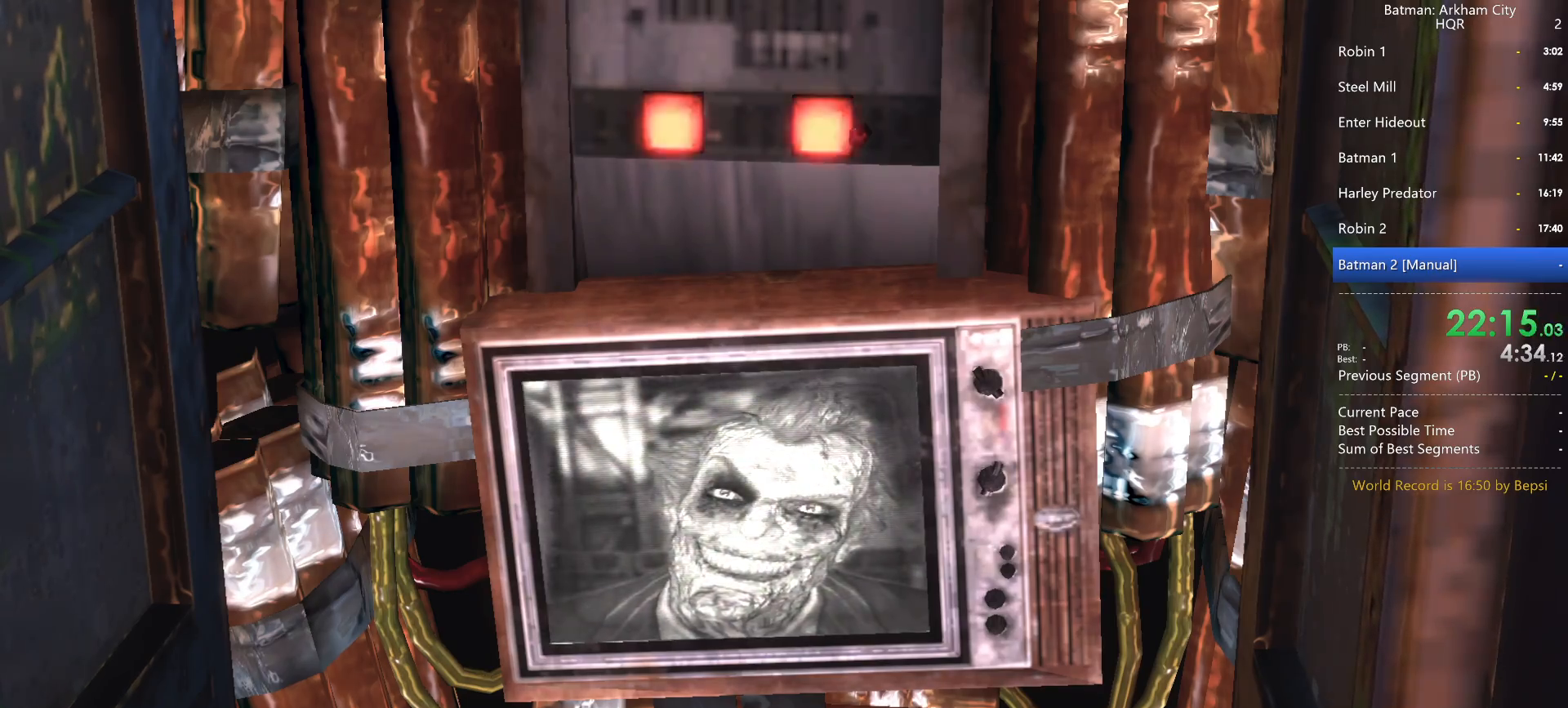
{"keys": ["space", "w"], "mouse": [], "events": []}
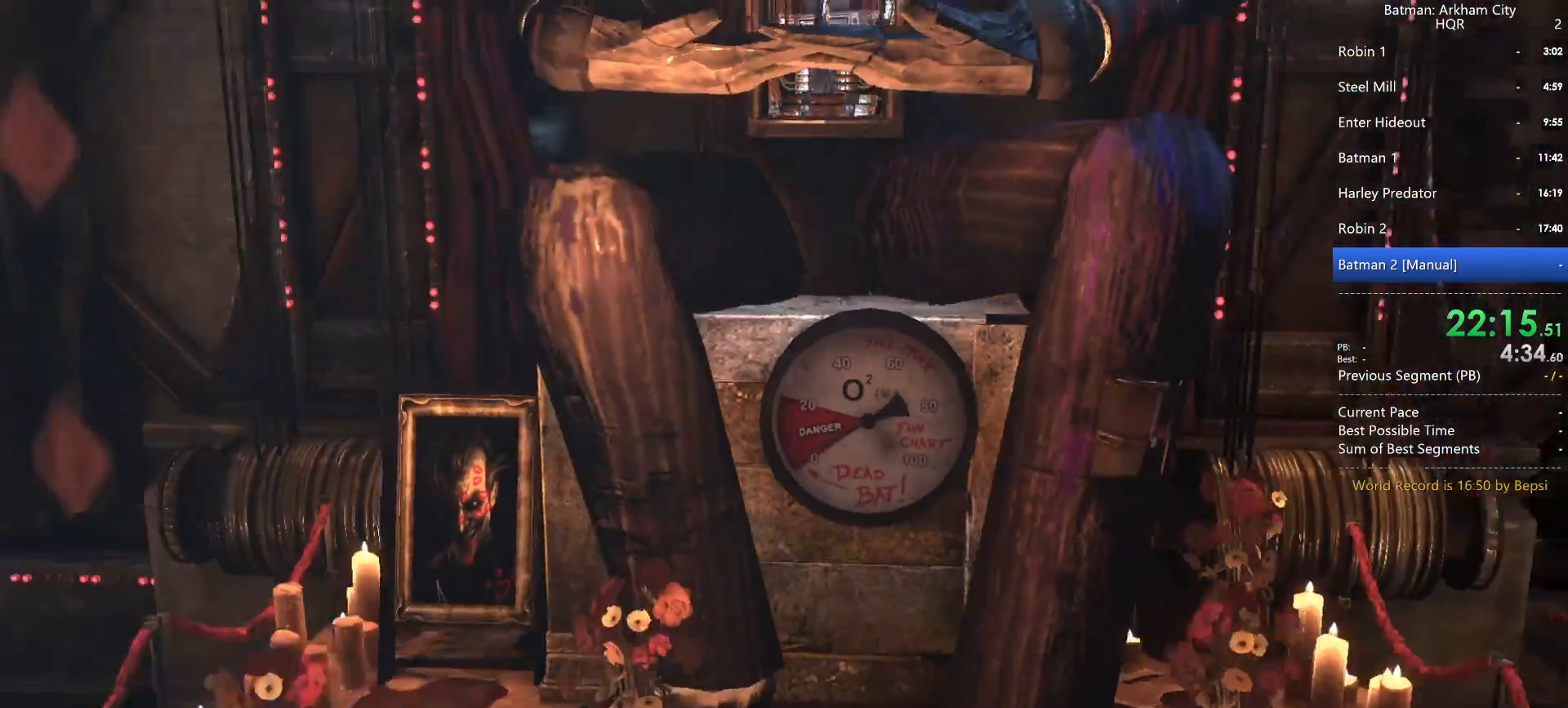
{"keys": ["space", "w"], "mouse": [], "events": [[200, "f", "down"], [250, "f", "up"], [350, "f", "down"], [433, "f", "up"]]}
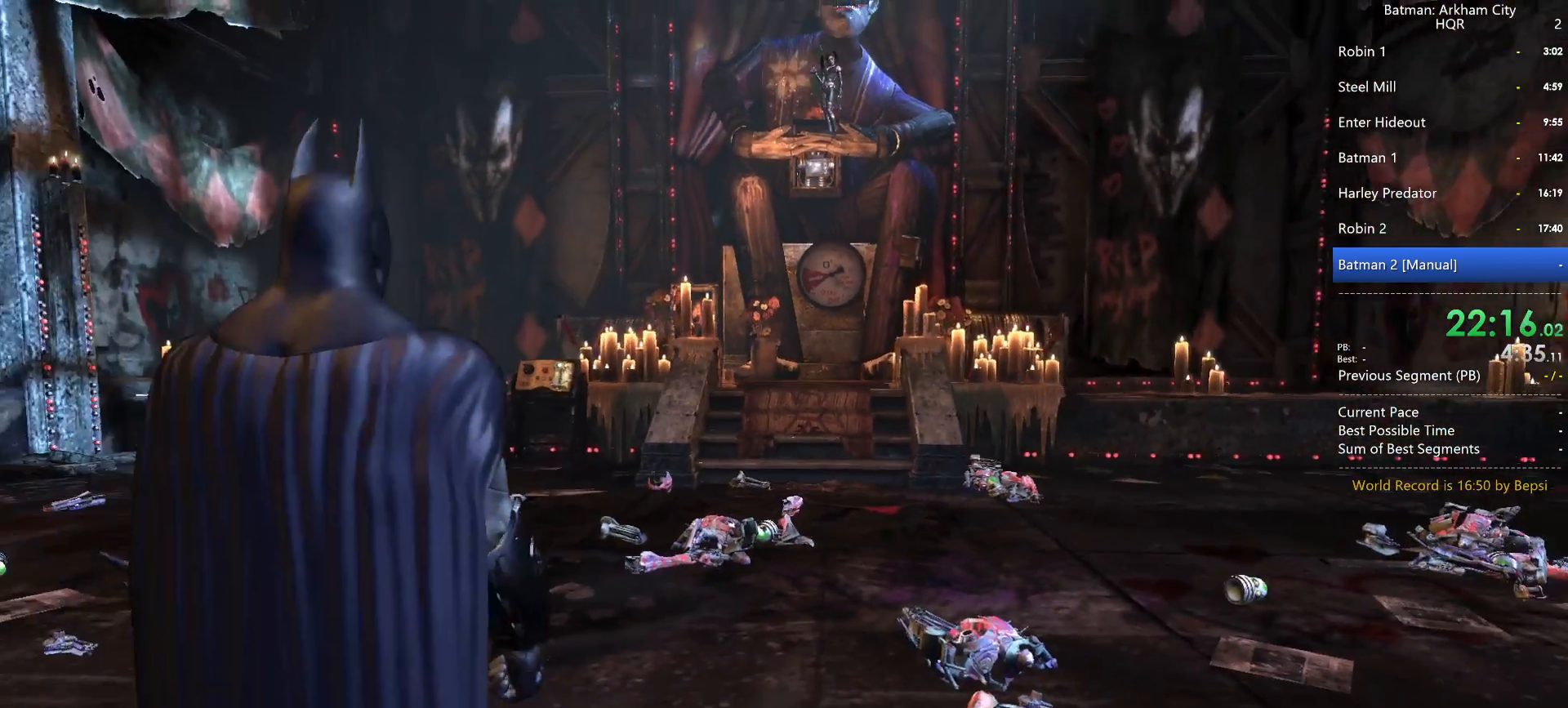
{"keys": ["f", "space", "w"], "mouse": [], "events": [[33, "f", "down"], [117, "f", "up"], [217, "f", "down"], [317, "f", "up"], [400, "f", "down"]]}
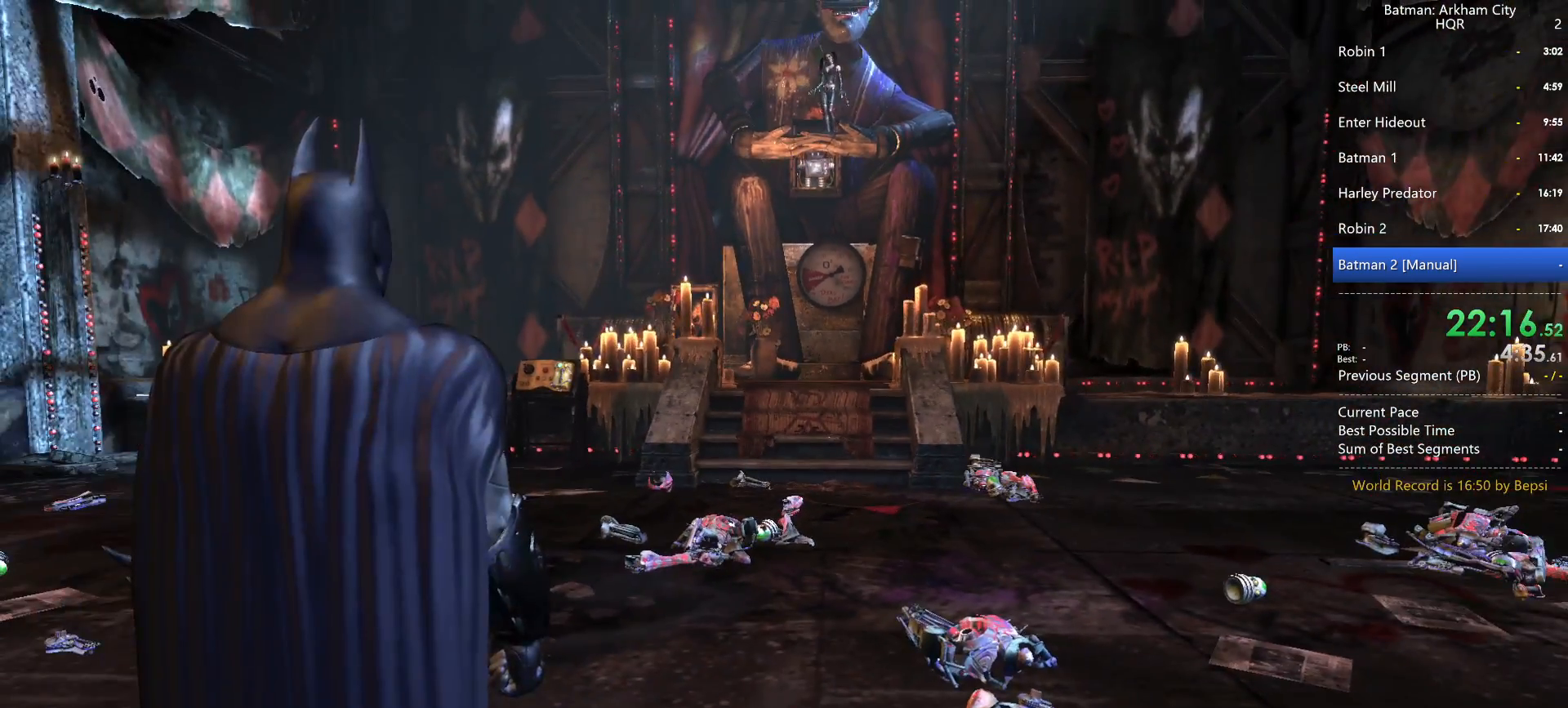
{"keys": ["space", "w"], "mouse": [], "events": [[50, "f", "up"], [83, "f", "down"], [250, "f", "up"], [333, "f", "down"], [417, "f", "up"]]}
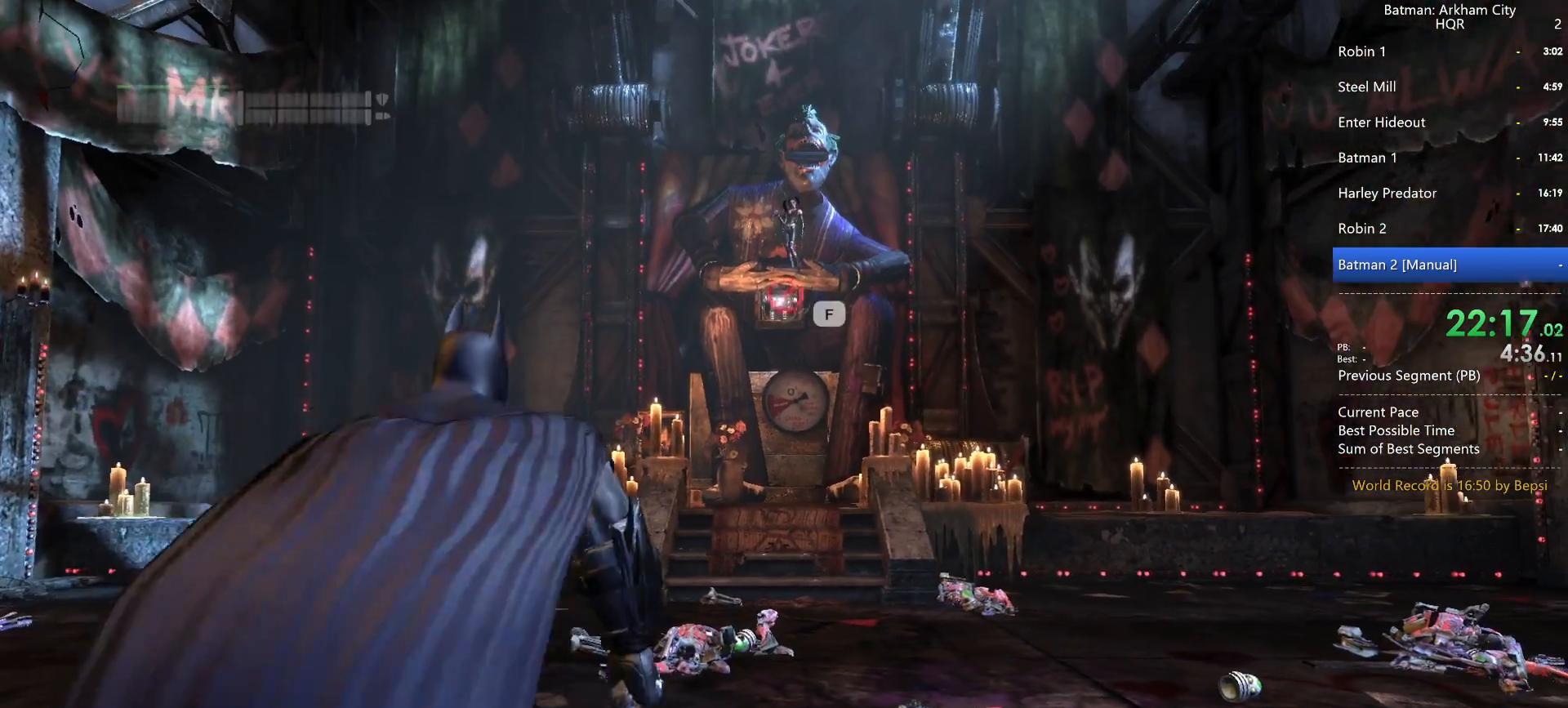
{"keys": ["space", "w"], "mouse": [], "events": [[17, "f", "down"], [117, "f", "up"], [200, "f", "down"], [300, "f", "up"], [383, "f", "down"], [483, "f", "up"]]}
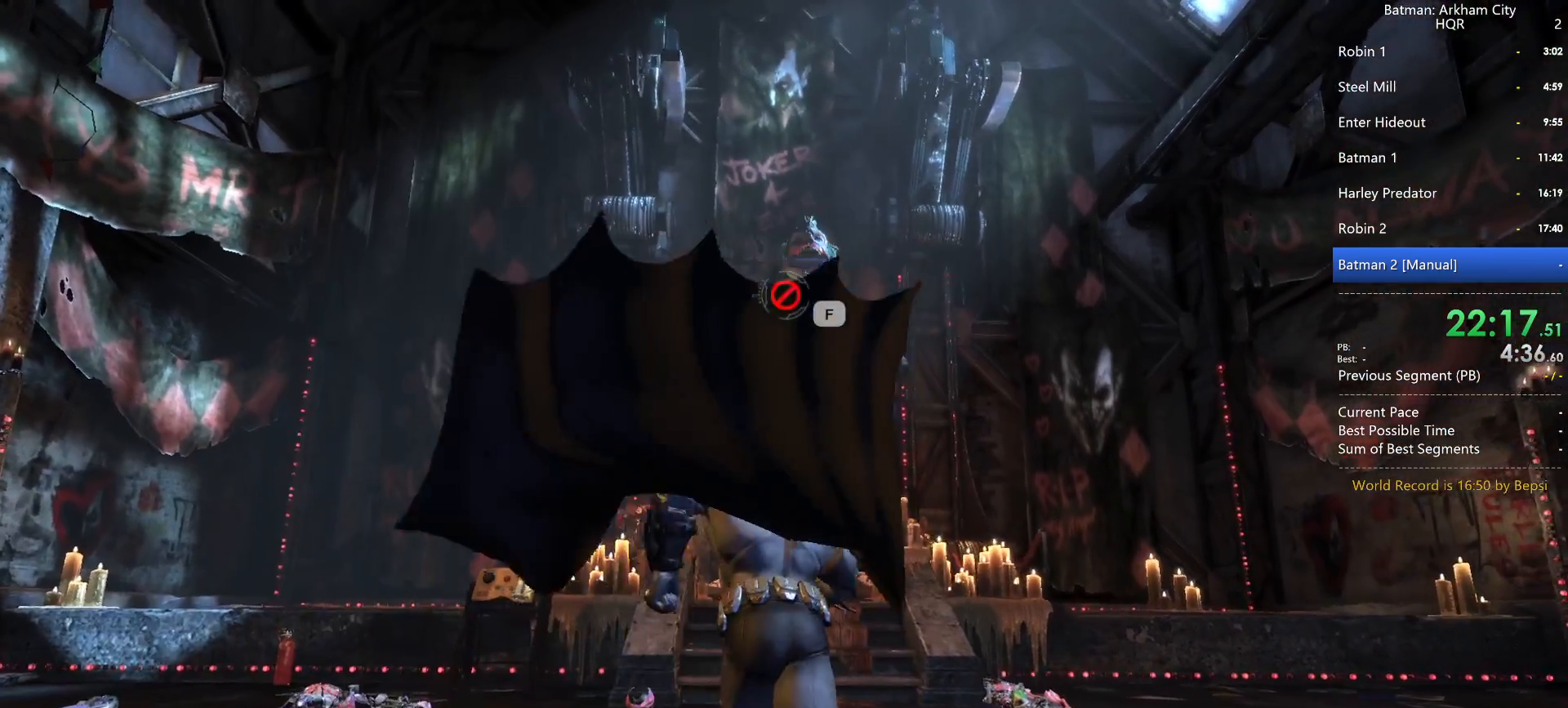
{"keys": ["space", "w"], "mouse": [], "events": [[83, "f", "down"], [167, "f", "up"], [267, "f", "down"], [367, "f", "up"], [467, "f", "down"], [500, "f", "up"]]}
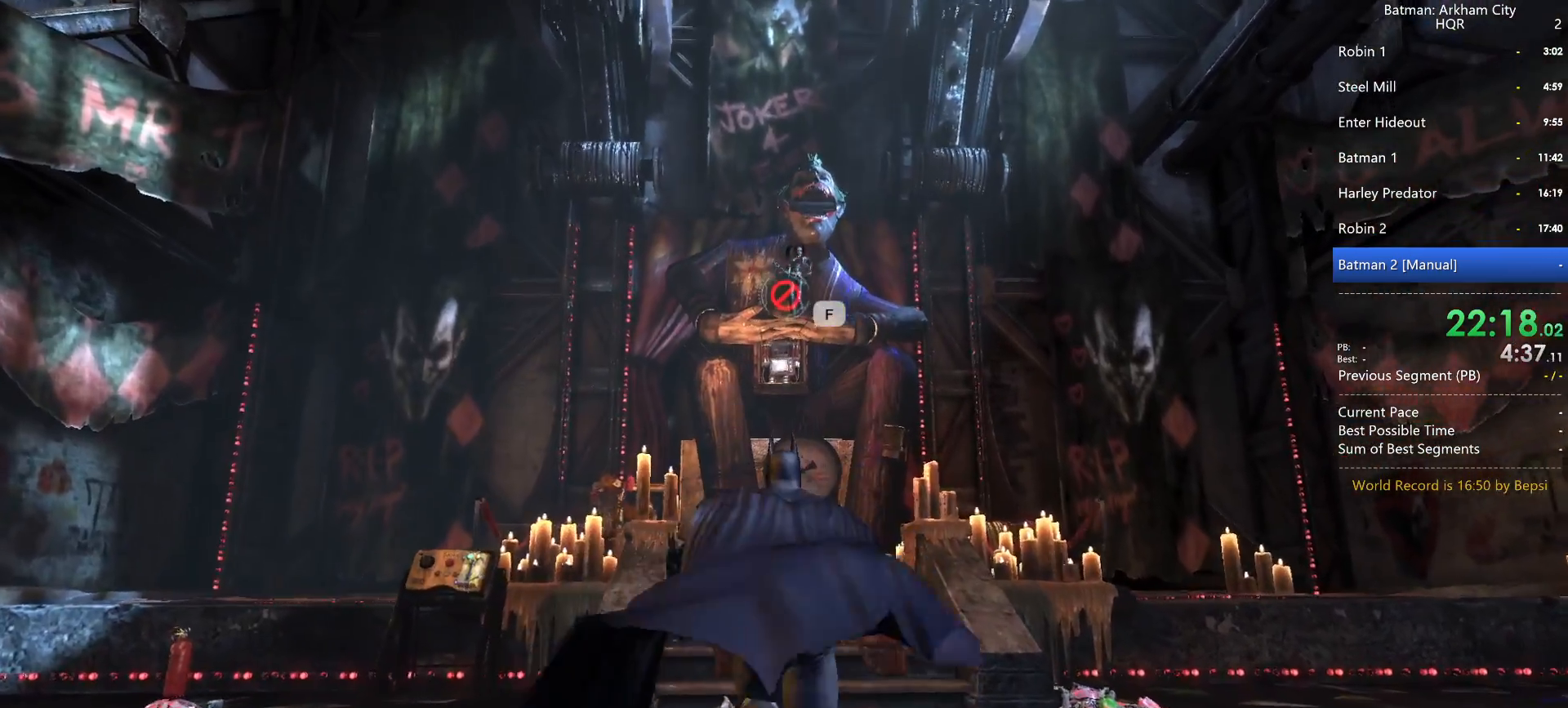
{"keys": ["f", "space", "w"], "mouse": [], "events": [[100, "f", "down"], [183, "f", "up"], [283, "f", "down"], [383, "f", "up"], [467, "f", "down"]]}
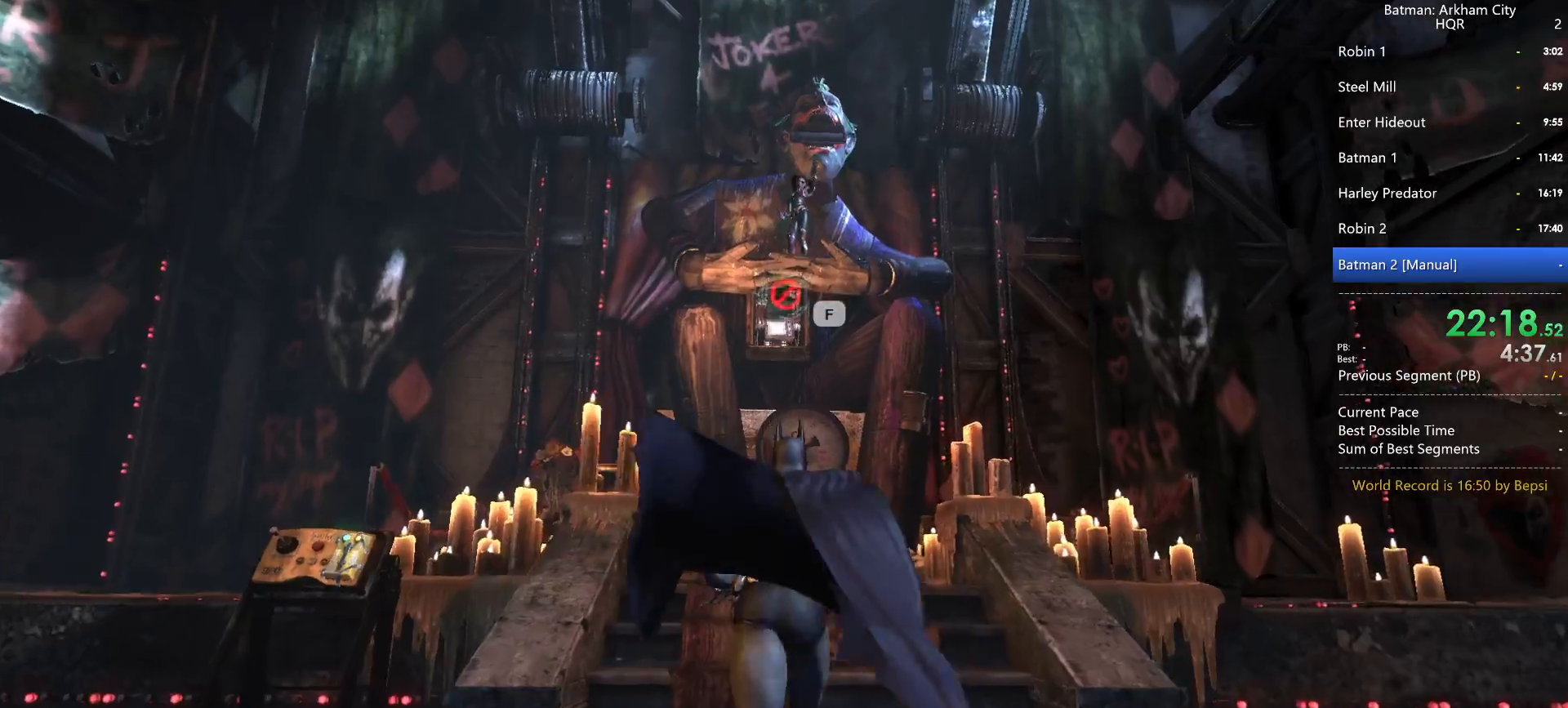
{"keys": ["space", "w"], "mouse": [], "events": [[67, "f", "up"], [167, "f", "down"], [250, "f", "up"], [350, "f", "down"], [433, "f", "up"]]}
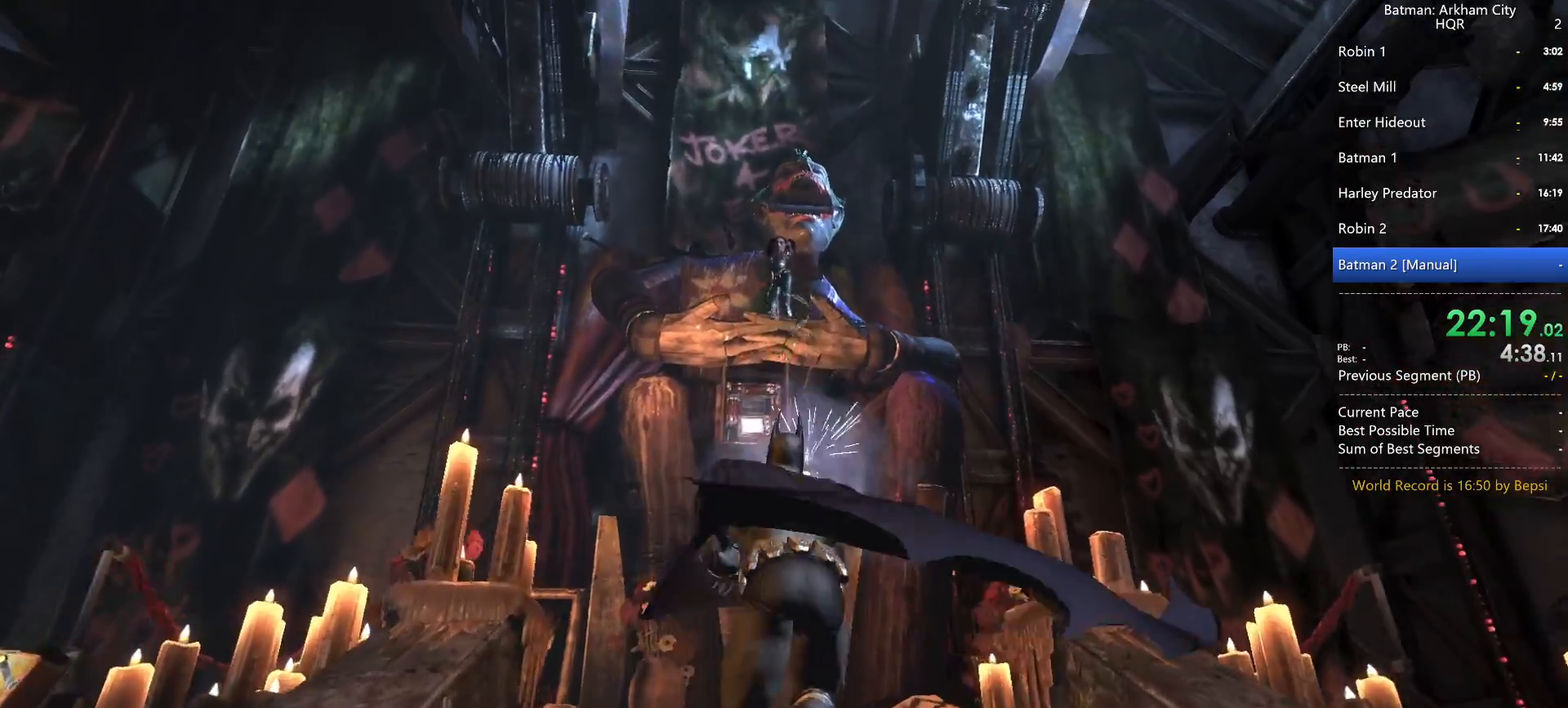
{"keys": [], "mouse": [], "events": [[33, "f", "down"], [183, "f", "up"], [233, "f", "down"], [367, "f", "up"], [450, "space", "up"], [500, "w", "up"]]}
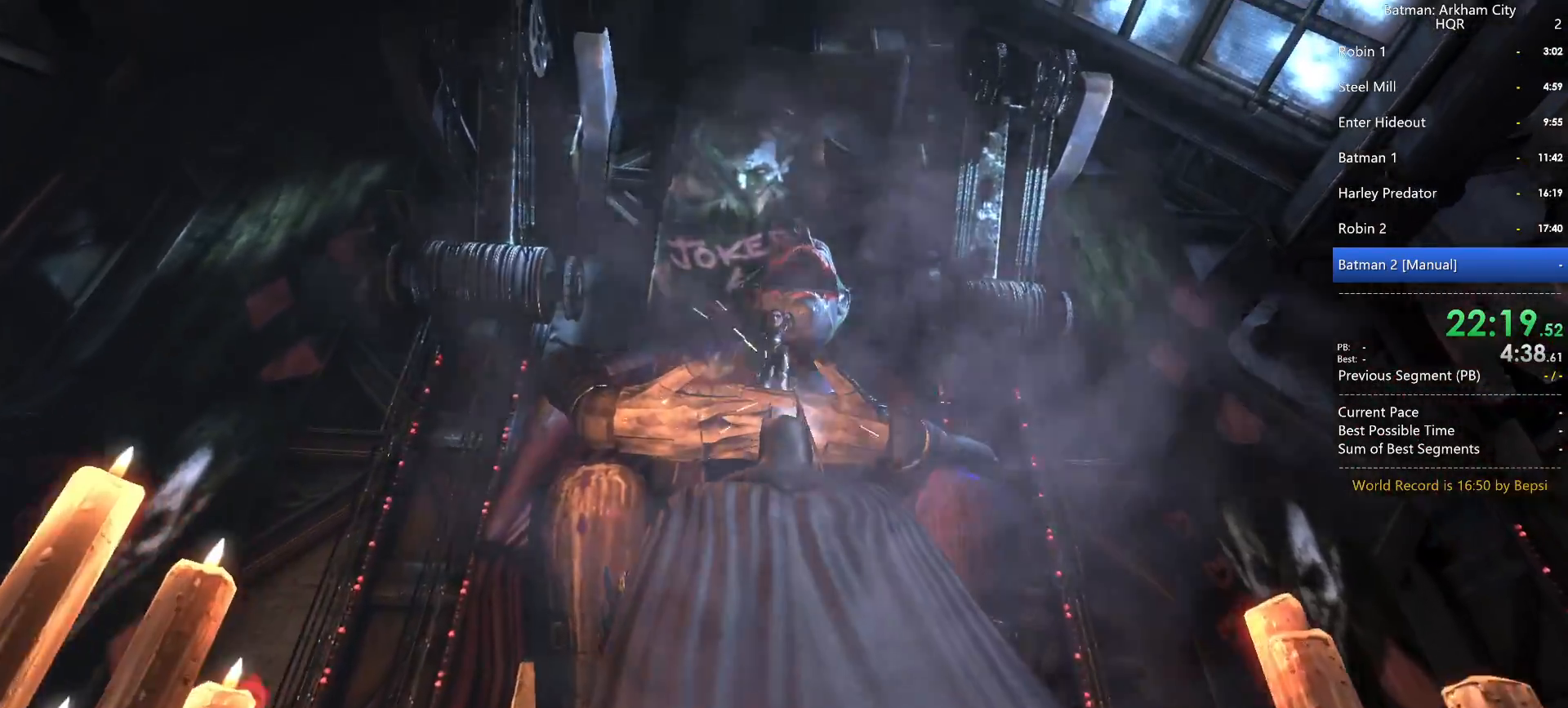
{"keys": [], "mouse": [], "events": [[50, "mouse_right", "down"], [133, "mouse_right", "up"], [233, "mouse_right", "down"], [333, "mouse_right", "up"], [383, "mouse_right", "down"], [483, "mouse_right", "up"]]}
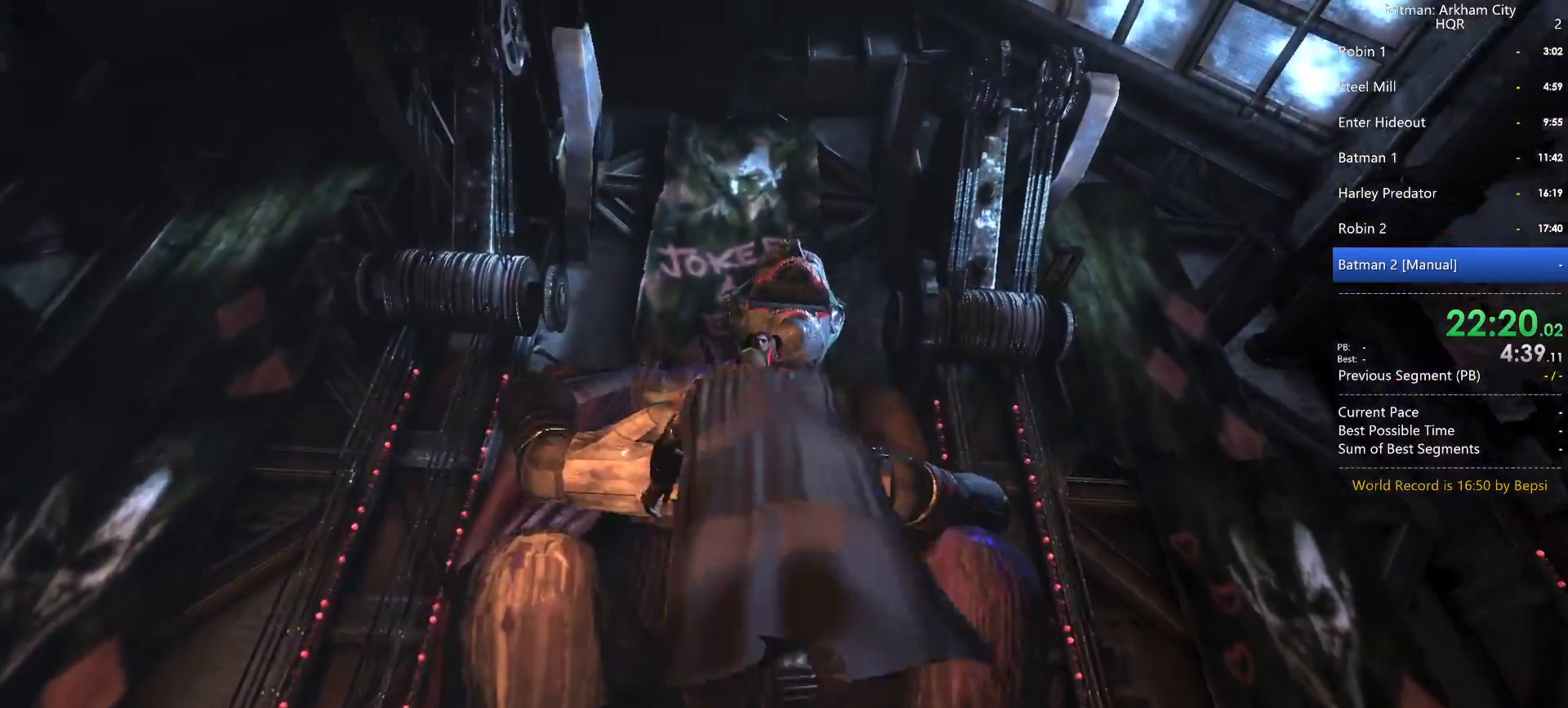
{"keys": [], "mouse": [], "events": [[17, "mouse_right", "down"], [100, "mouse_right", "up"], [200, "mouse_right", "down"], [300, "mouse_right", "up"], [350, "mouse_right", "down"], [483, "mouse_right", "up"]]}
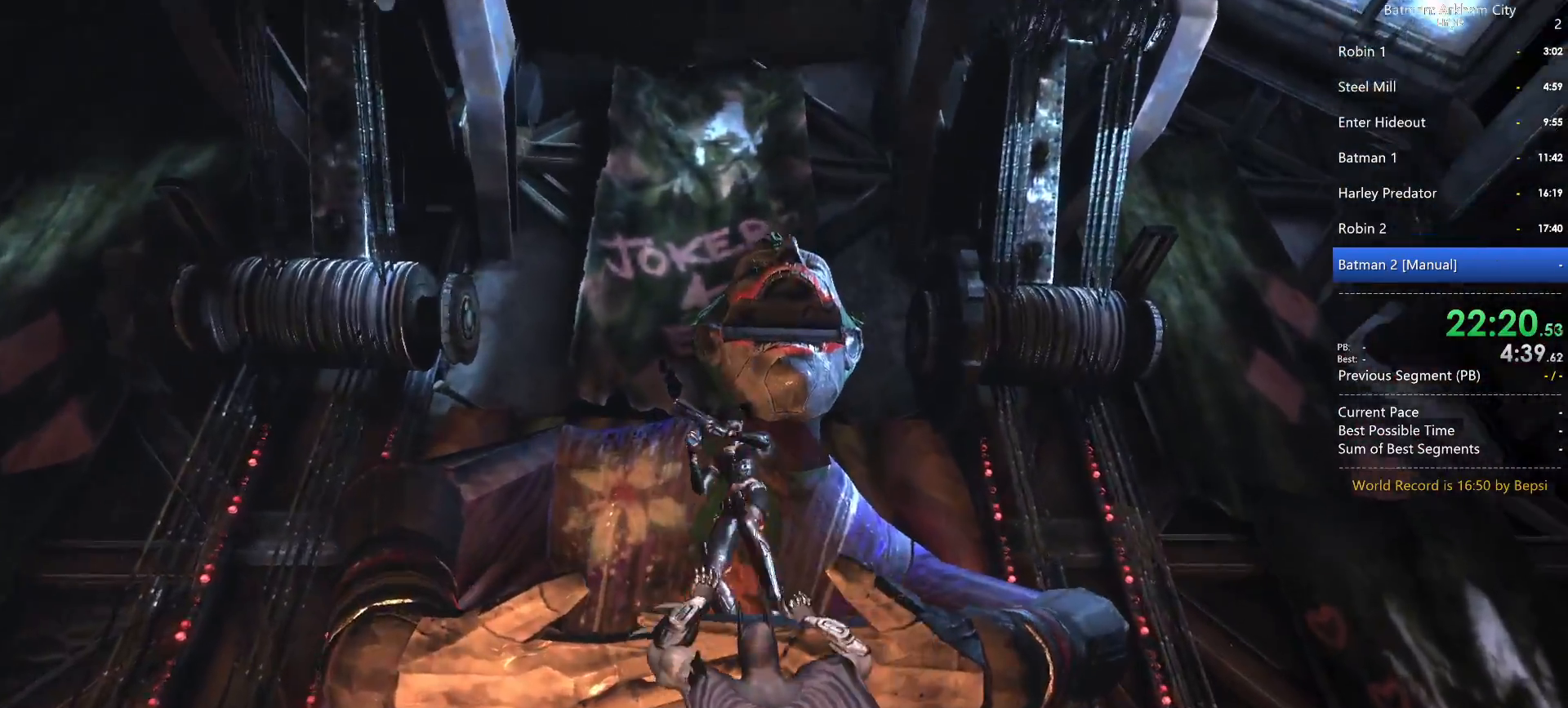
{"keys": [], "mouse": [], "events": [[33, "mouse_right", "down"], [117, "mouse_right", "up"], [183, "mouse_right", "down"], [317, "mouse_right", "up"]]}